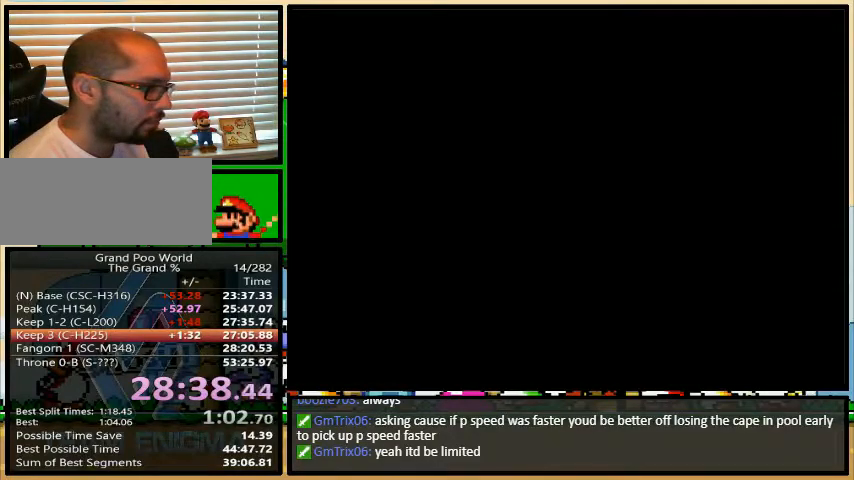
Gameplay with a controller (Nintendo layout); each line is a JSON object with the inputs held at the frame after it. "events" lists button and stick changes between this image and that frame as [ms after this image, input, new state], when the widget could be followed in between. Not read: L1 L3 R1 R3.
{"buttons": ["Y", "DPAD_UP", "DPAD_RIGHT"], "events": [[300, "DPAD_UP", "down"]]}
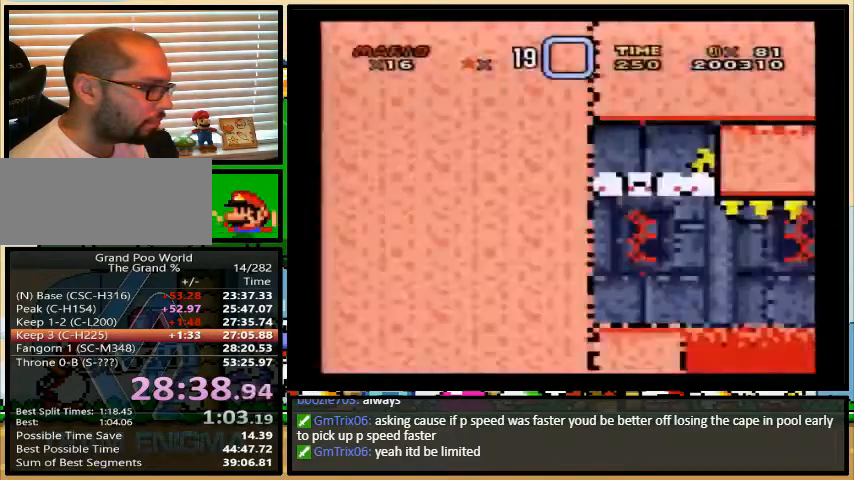
{"buttons": ["A", "Y", "DPAD_UP", "DPAD_RIGHT"], "events": [[267, "A", "down"]]}
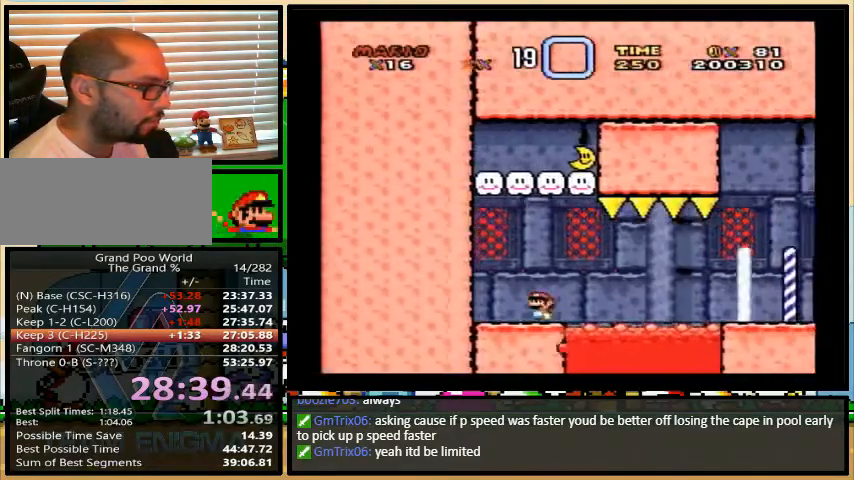
{"buttons": ["A", "Y", "DPAD_RIGHT"], "events": [[333, "DPAD_UP", "up"]]}
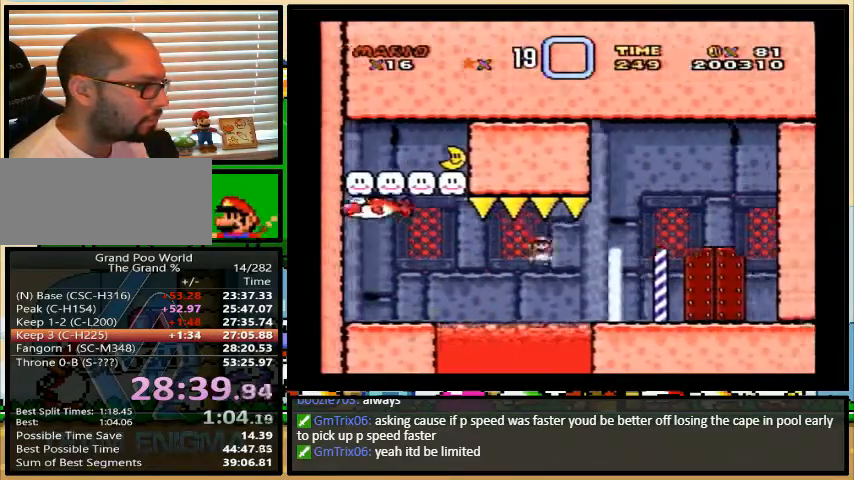
{"buttons": ["Y"], "events": [[133, "A", "up"], [233, "DPAD_RIGHT", "up"], [333, "DPAD_UP", "down"], [433, "DPAD_UP", "up"]]}
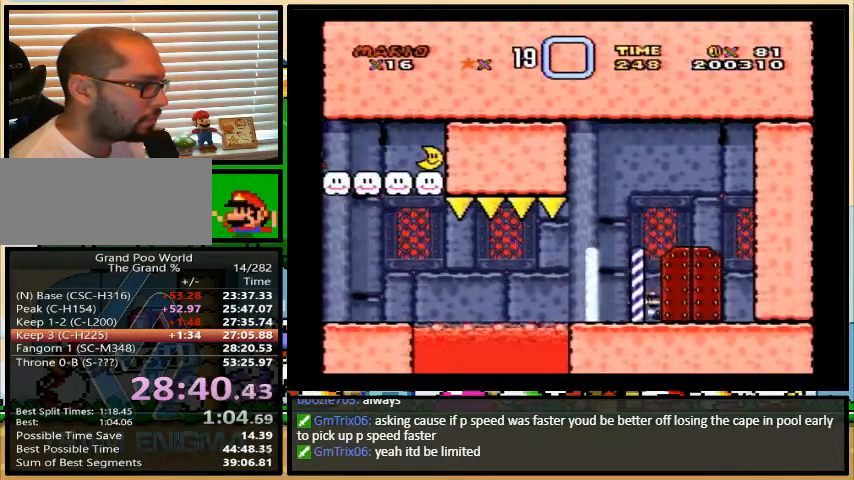
{"buttons": ["Y"], "events": [[200, "A", "down"], [267, "A", "up"], [267, "B", "down"], [300, "B", "up"]]}
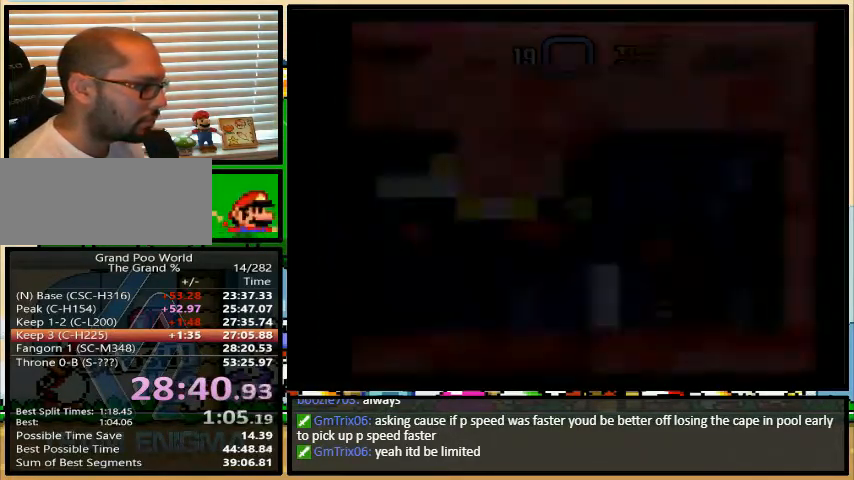
{"buttons": ["Y"], "events": []}
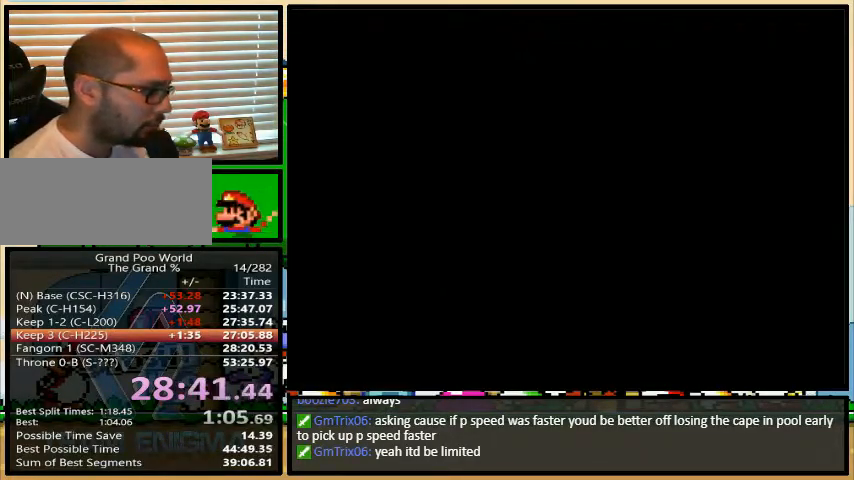
{"buttons": ["Y"], "events": []}
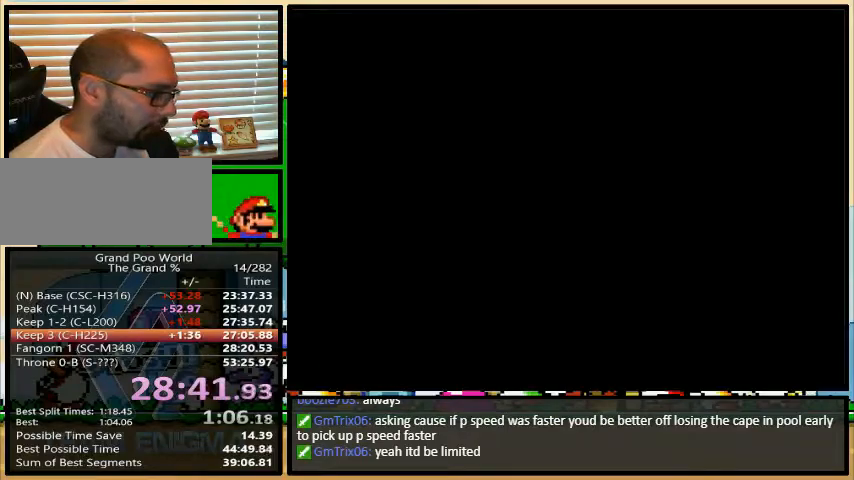
{"buttons": ["Y"], "events": []}
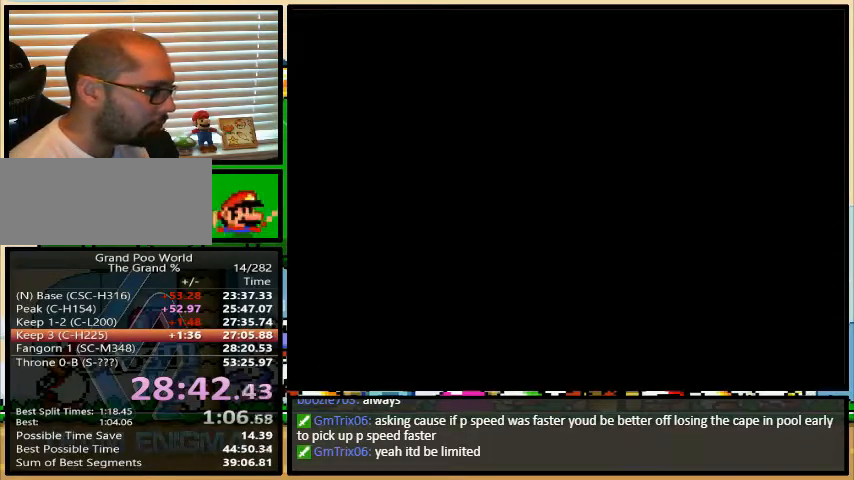
{"buttons": ["B", "Y", "DPAD_RIGHT"], "events": [[400, "B", "down"], [400, "DPAD_RIGHT", "down"]]}
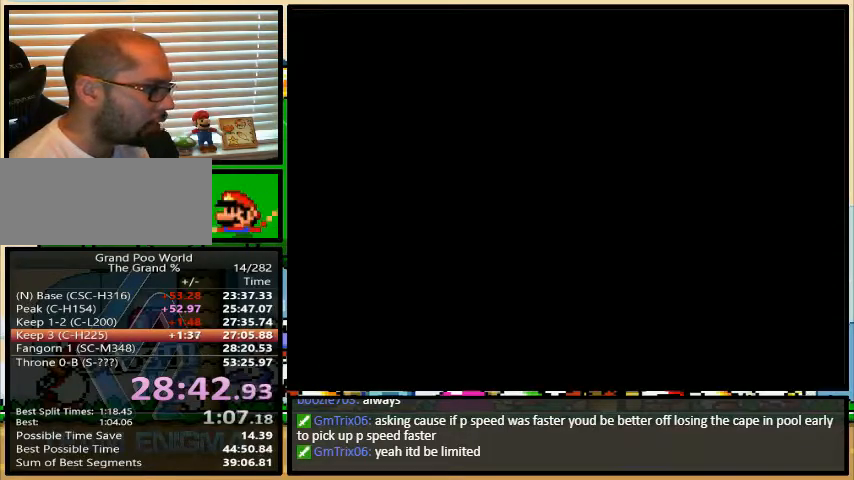
{"buttons": ["B", "Y", "DPAD_RIGHT"], "events": []}
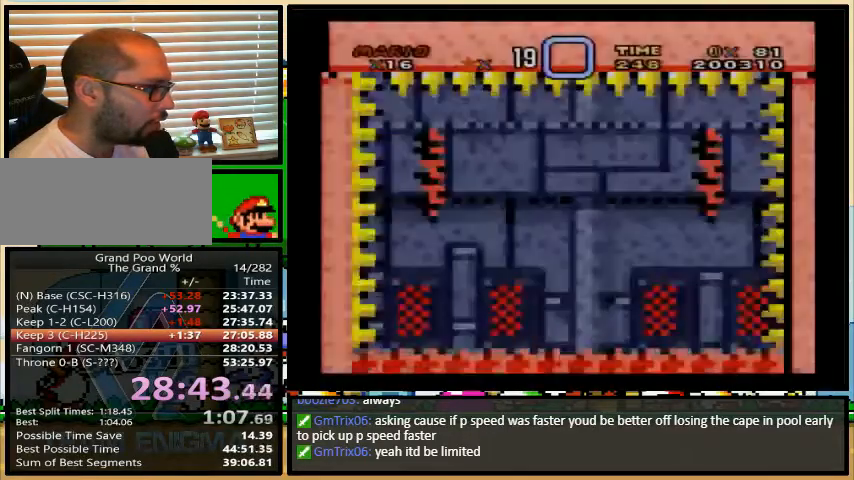
{"buttons": ["Y"], "events": [[267, "DPAD_LEFT", "down"], [267, "DPAD_RIGHT", "up"], [333, "B", "up"], [367, "DPAD_UP", "down"], [400, "DPAD_LEFT", "up"], [400, "DPAD_UP", "up"]]}
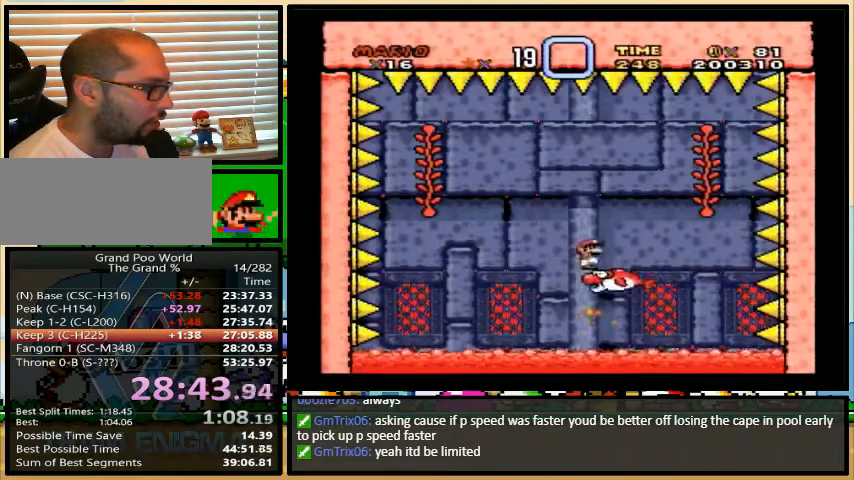
{"buttons": ["Y"], "events": []}
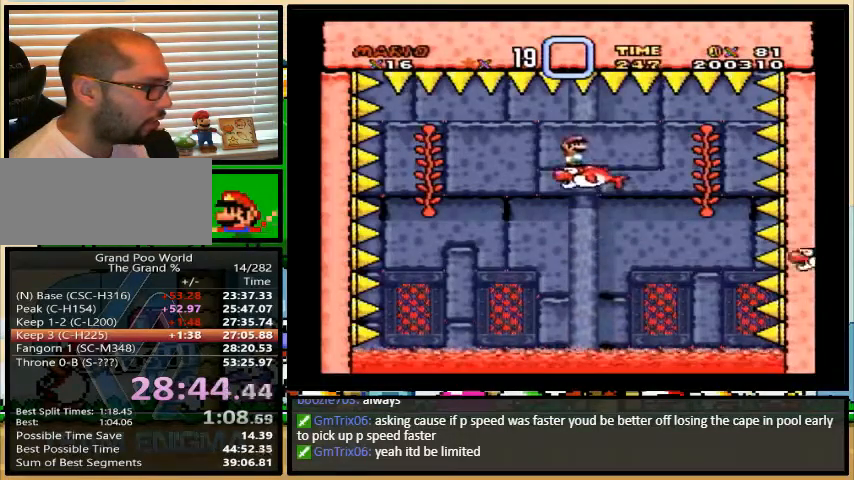
{"buttons": ["Y"], "events": []}
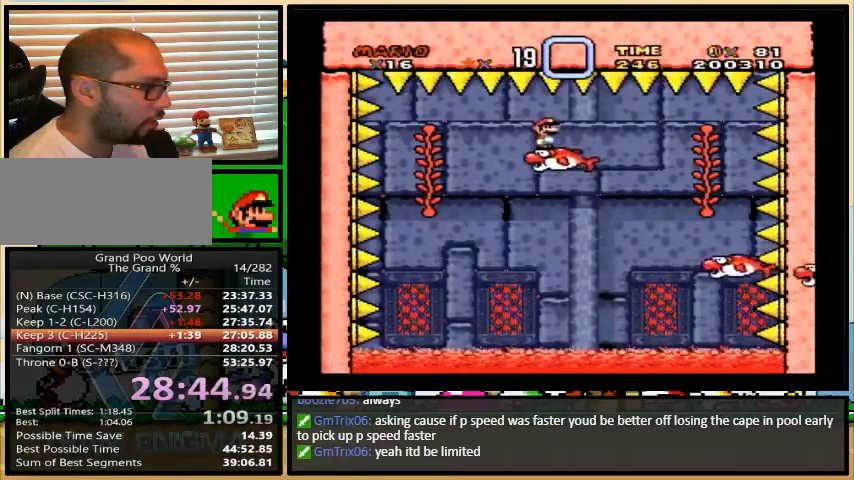
{"buttons": ["Y", "DPAD_RIGHT"], "events": [[400, "DPAD_RIGHT", "down"]]}